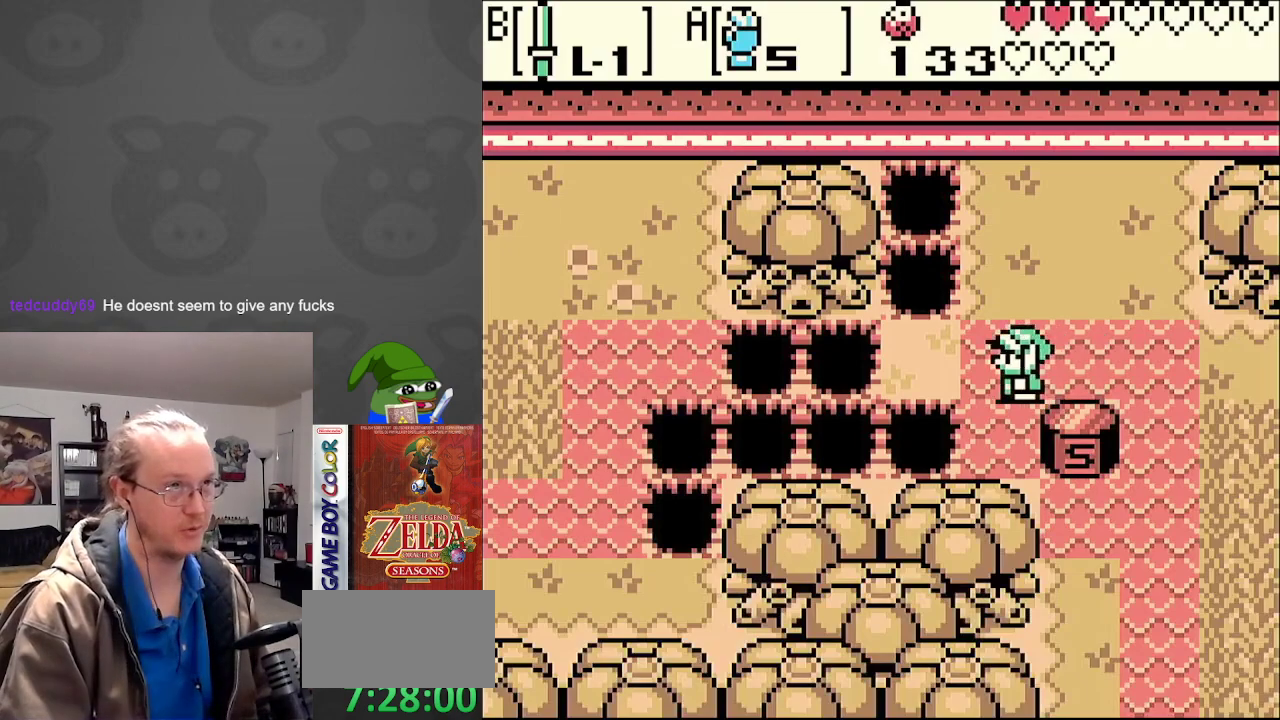
Gameplay with a controller (Nintendo layout); each line is a JSON object with the inputs held at the frame after it. "events" lists button and stick changes between this image and that frame as [ms after this image, input, new state], when the widget could be followed in between. Not read: L3 R3.
{"buttons": ["A"], "events": [[233, "DPAD_RIGHT", "down"], [250, "DPAD_DOWN", "up"], [300, "DPAD_RIGHT", "up"], [350, "A", "down"]]}
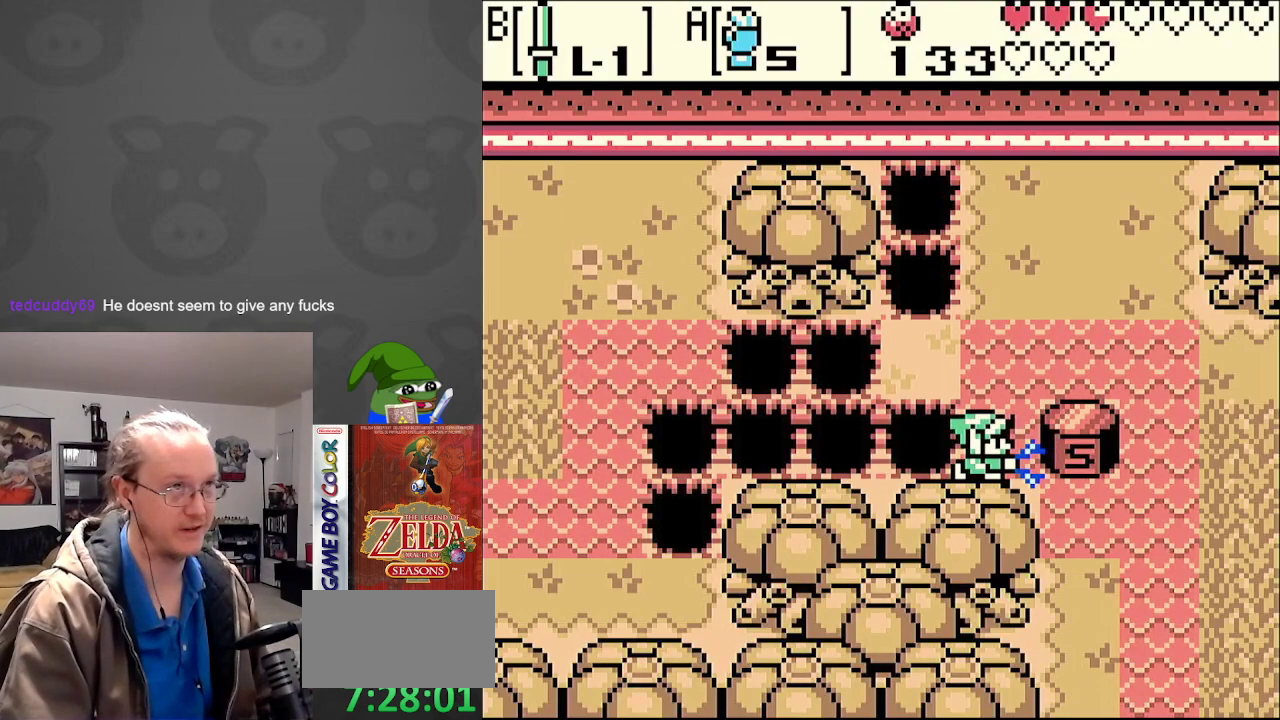
{"buttons": ["A"], "events": []}
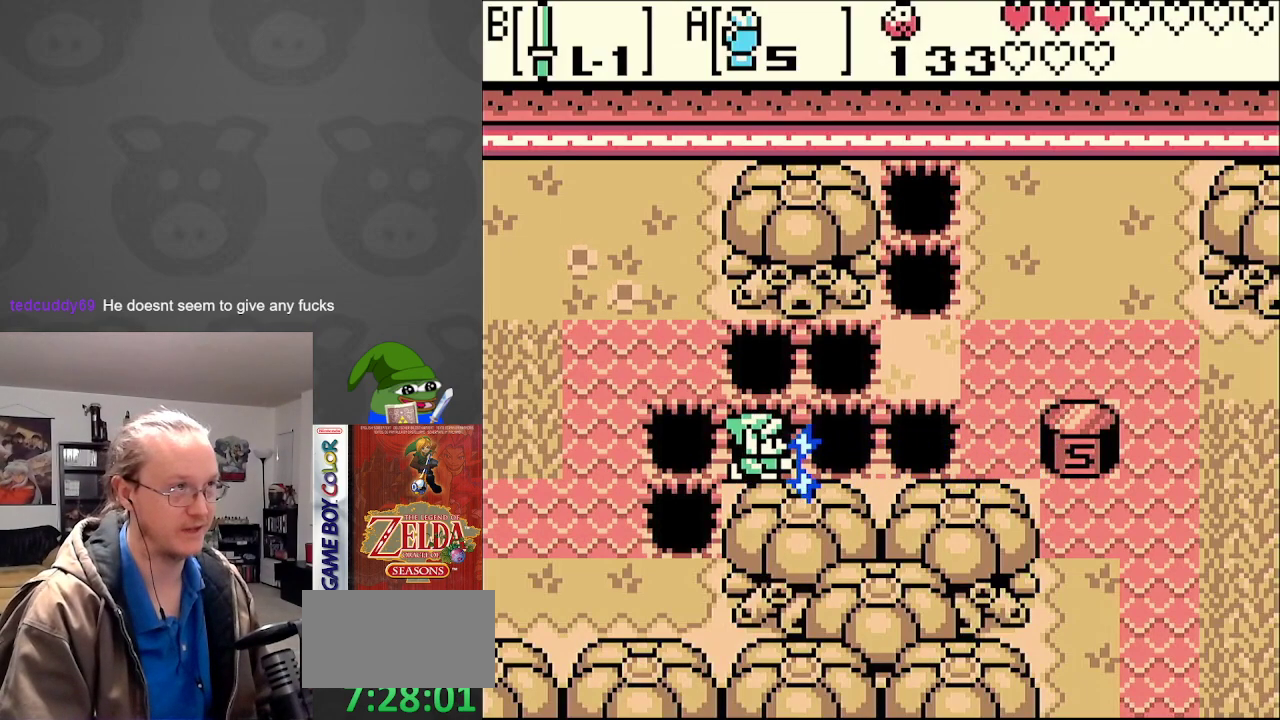
{"buttons": ["DPAD_LEFT"], "events": [[450, "DPAD_LEFT", "down"], [467, "A", "up"]]}
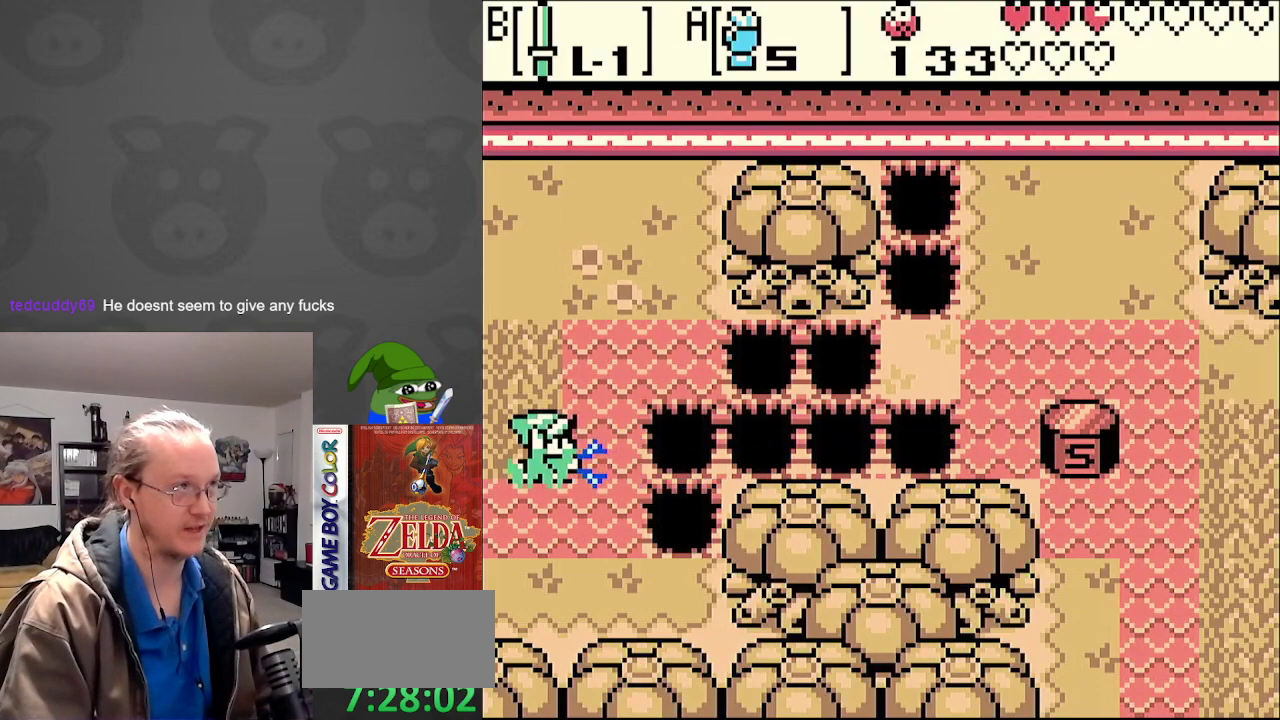
{"buttons": ["DPAD_LEFT"], "events": []}
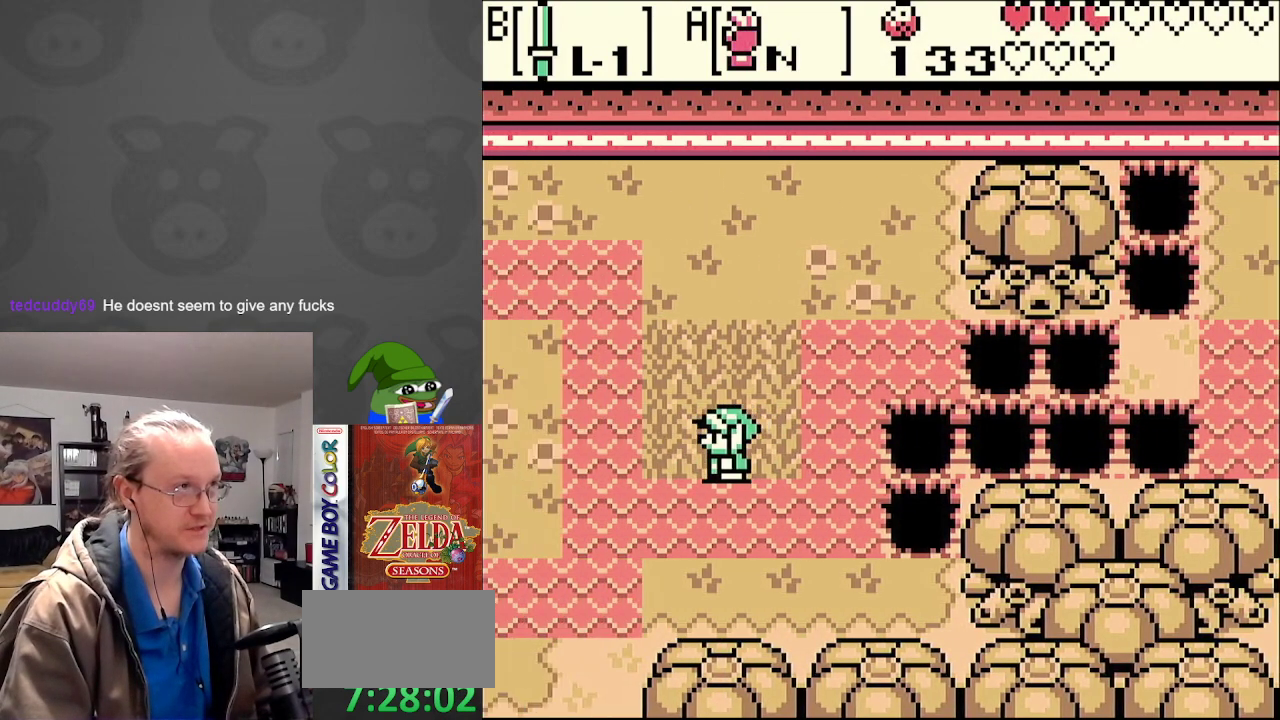
{"buttons": ["DPAD_LEFT"], "events": []}
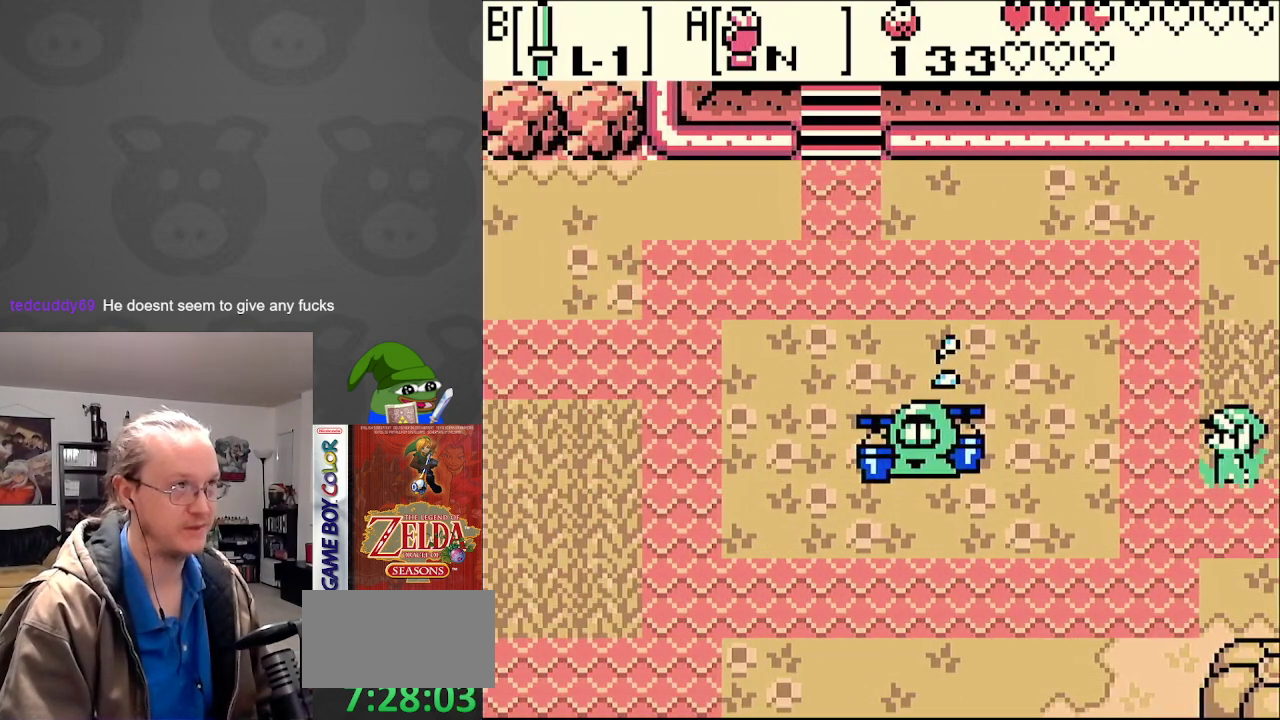
{"buttons": ["DPAD_LEFT"], "events": []}
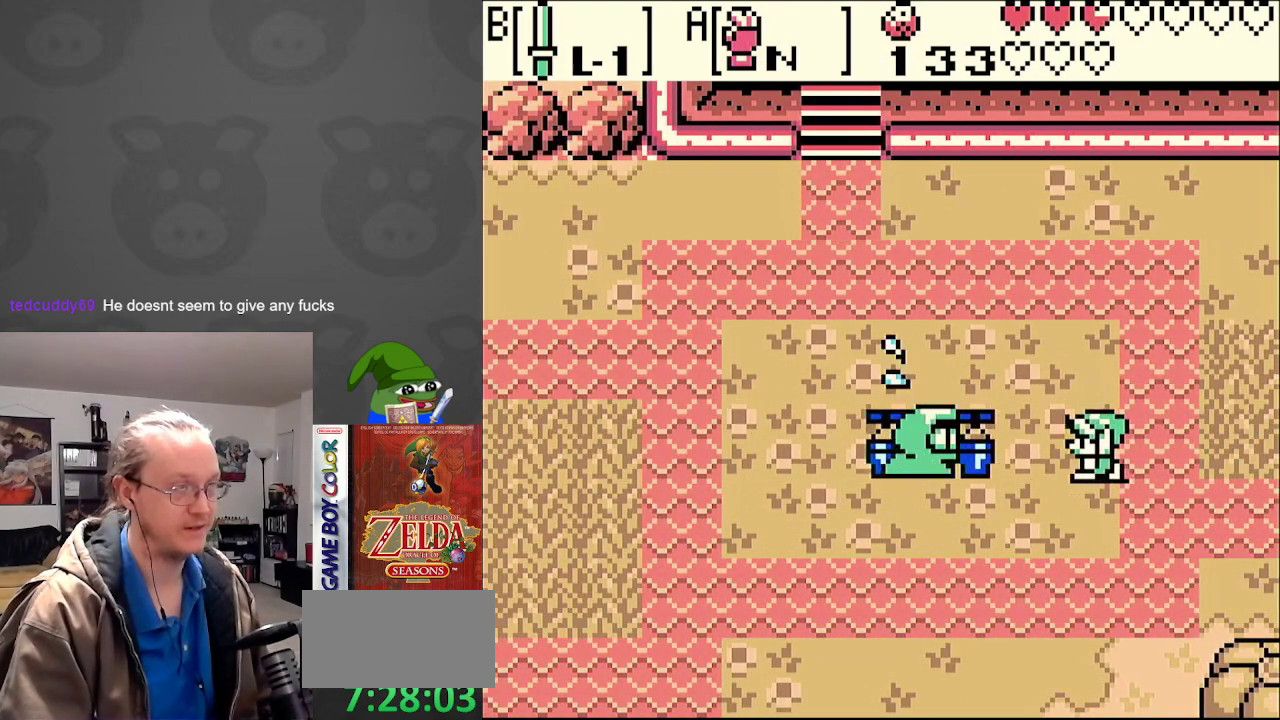
{"buttons": [], "events": [[350, "A", "down"], [400, "DPAD_LEFT", "up"], [500, "A", "up"]]}
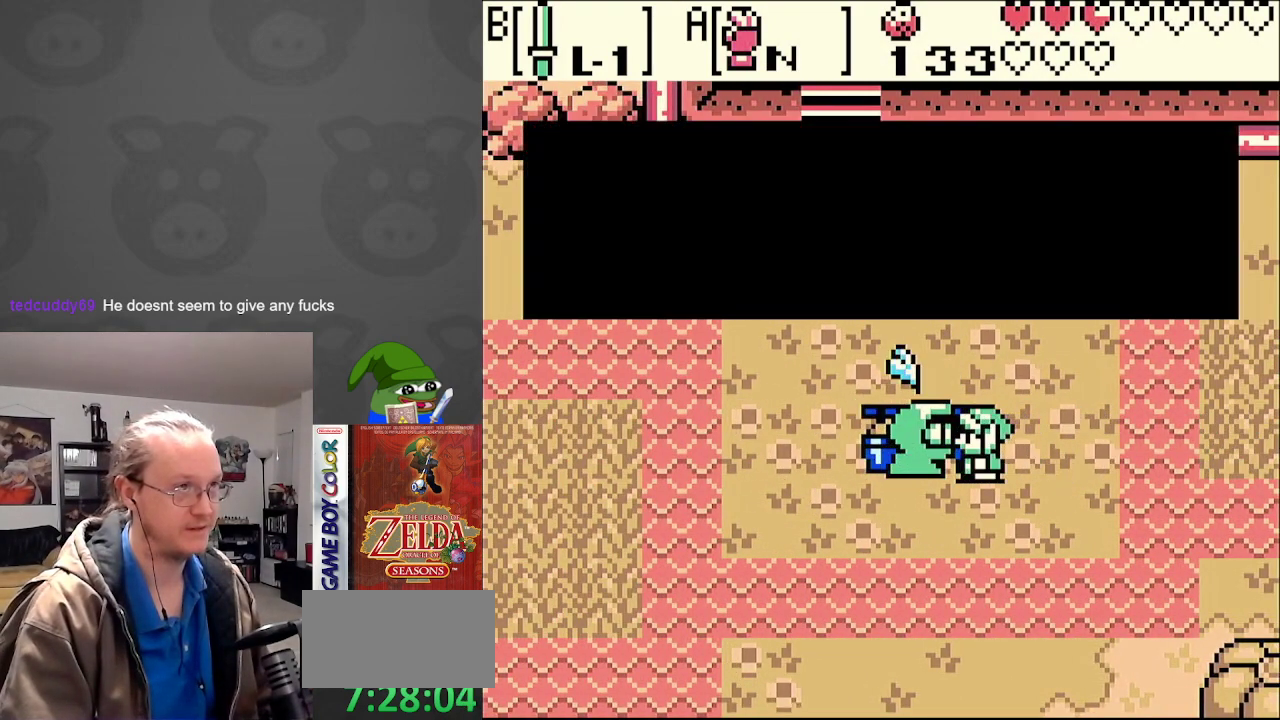
{"buttons": ["A"], "events": [[167, "A", "down"], [283, "A", "up"], [500, "A", "down"]]}
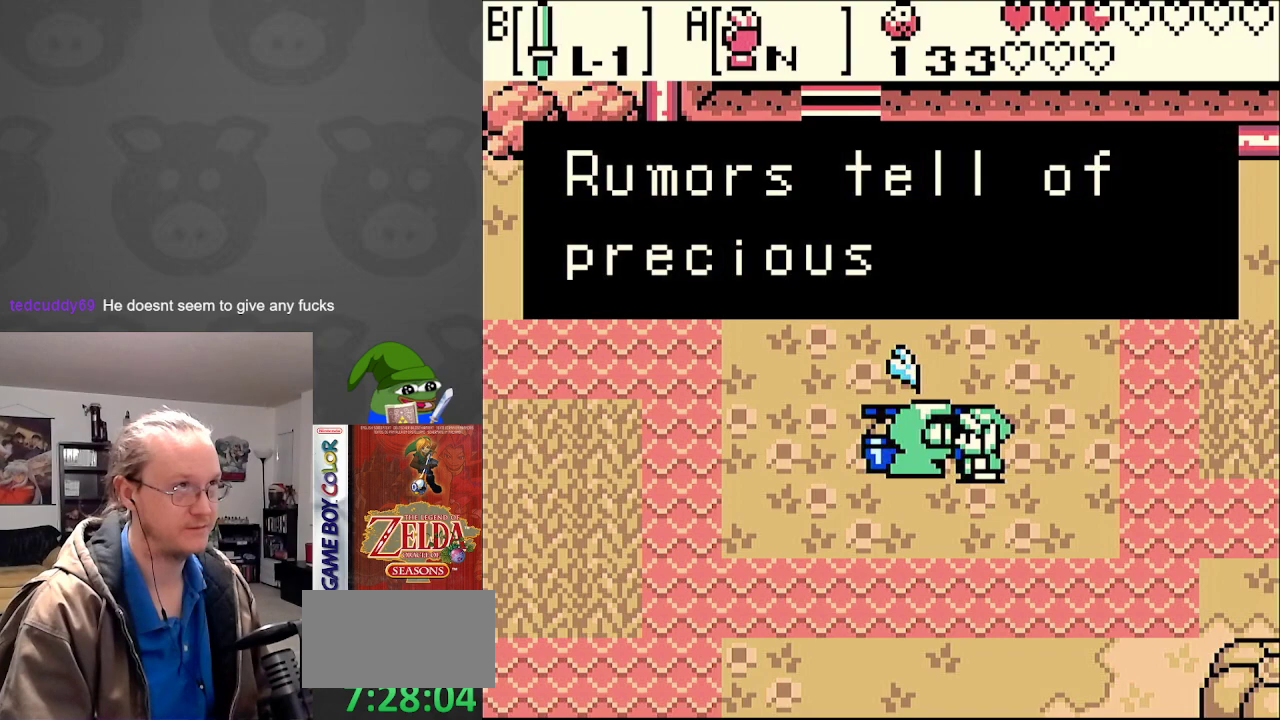
{"buttons": ["DPAD_UP"], "events": [[117, "A", "up"], [300, "A", "down"], [333, "DPAD_UP", "down"], [433, "A", "up"]]}
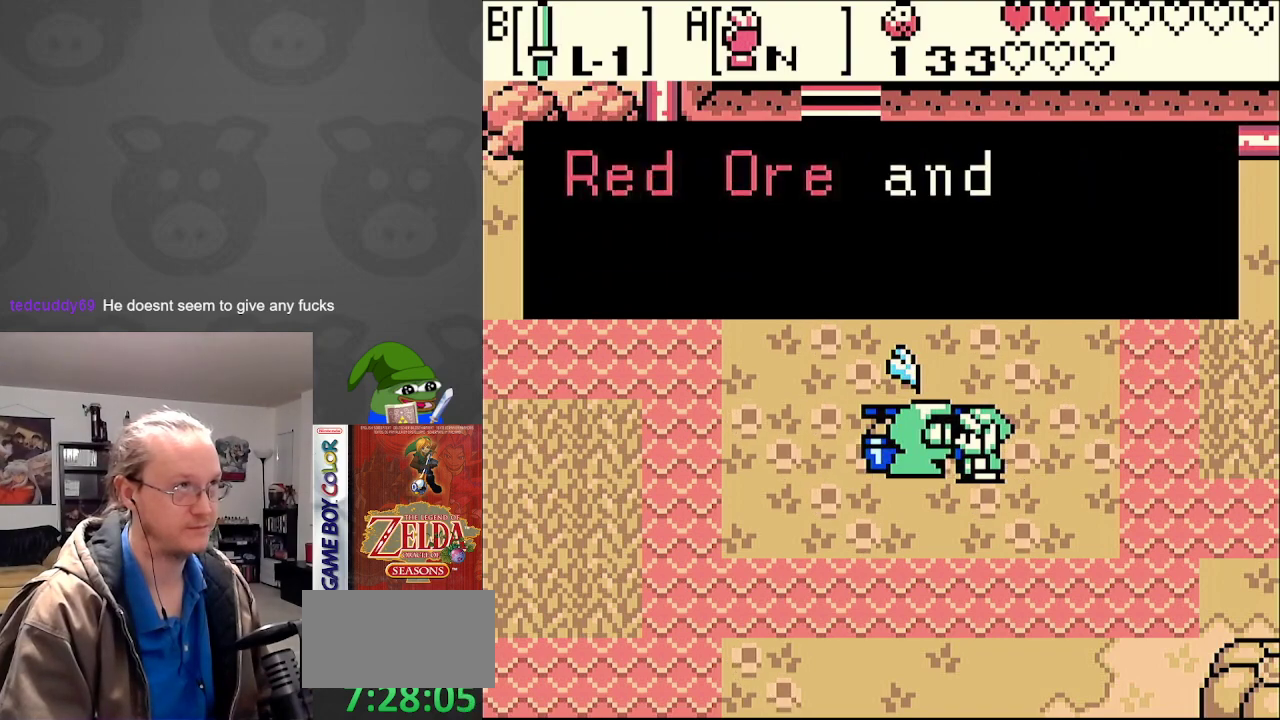
{"buttons": ["DPAD_UP"], "events": [[317, "A", "down"], [433, "A", "up"]]}
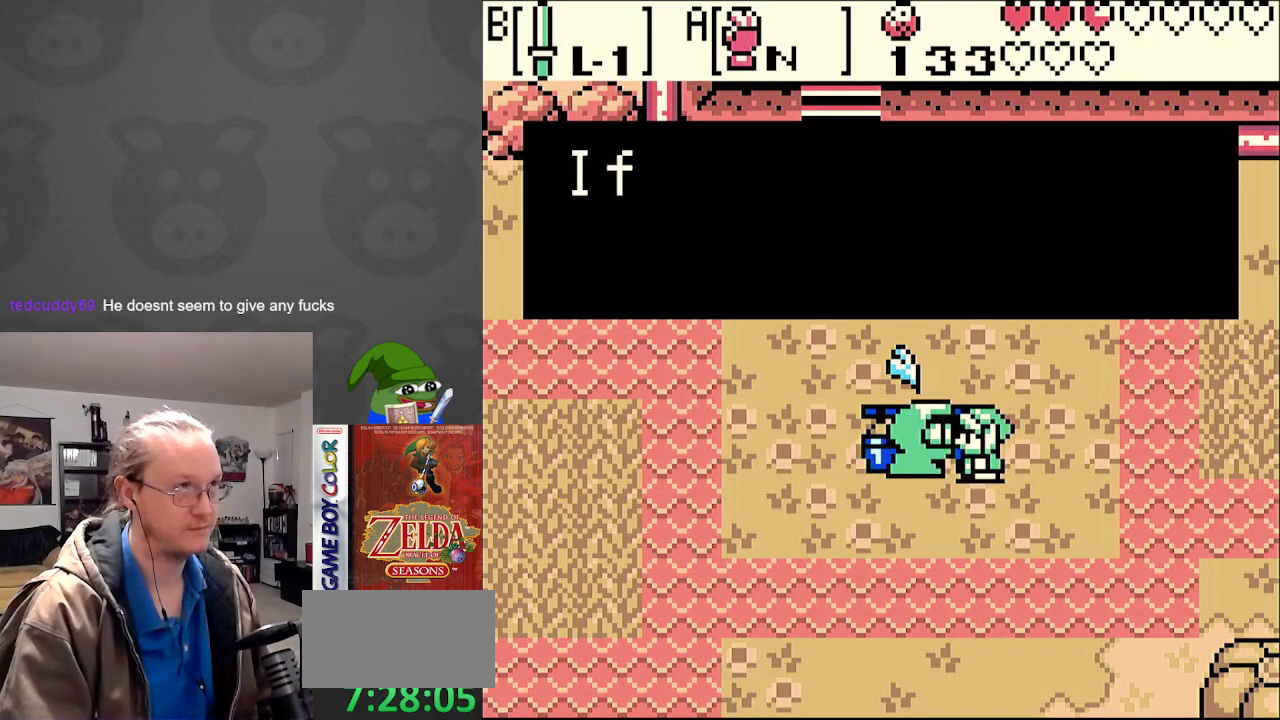
{"buttons": [], "events": [[167, "DPAD_UP", "up"], [250, "A", "down"], [433, "A", "up"]]}
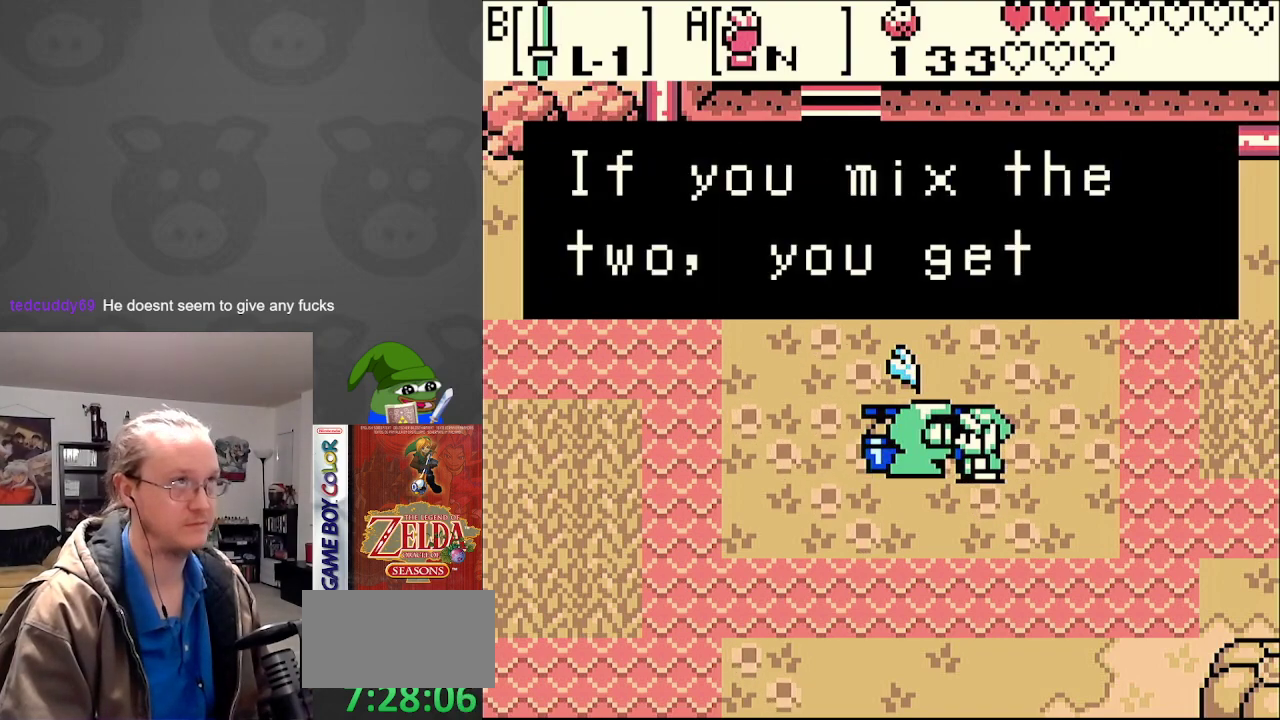
{"buttons": ["A"], "events": [[150, "A", "down"], [283, "A", "up"], [417, "A", "down"]]}
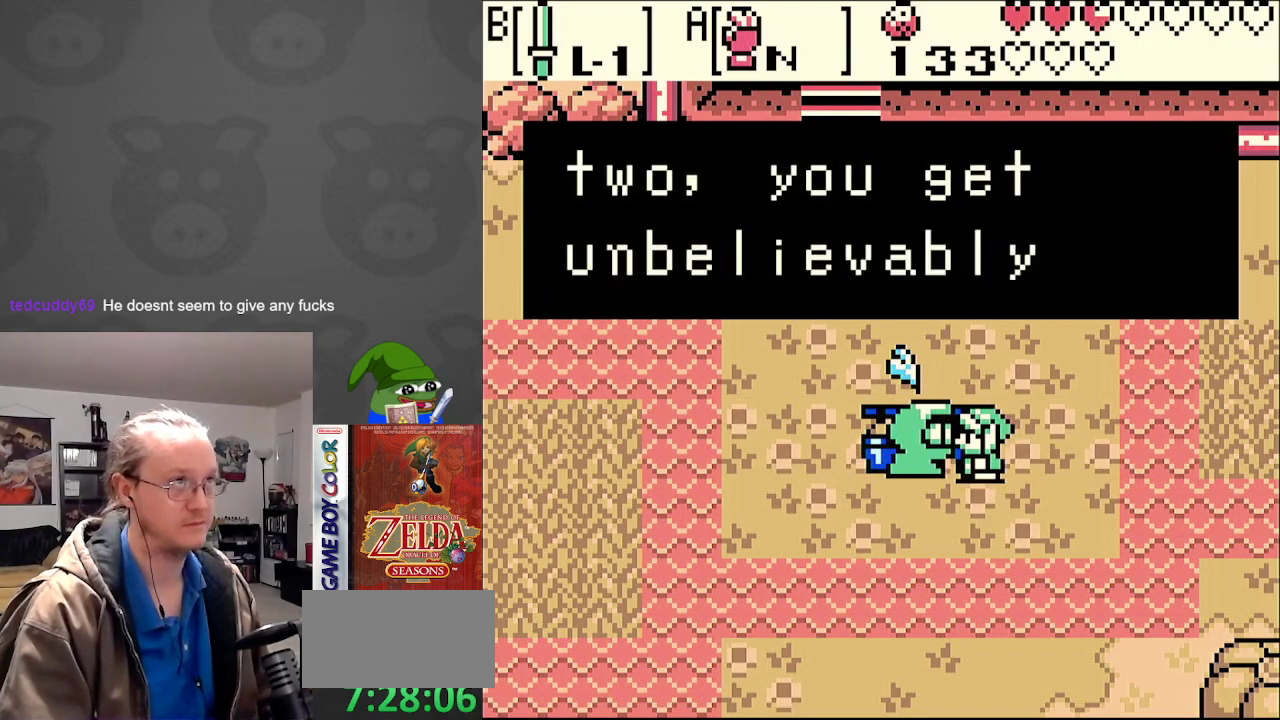
{"buttons": ["A"], "events": [[17, "A", "up"], [367, "A", "down"]]}
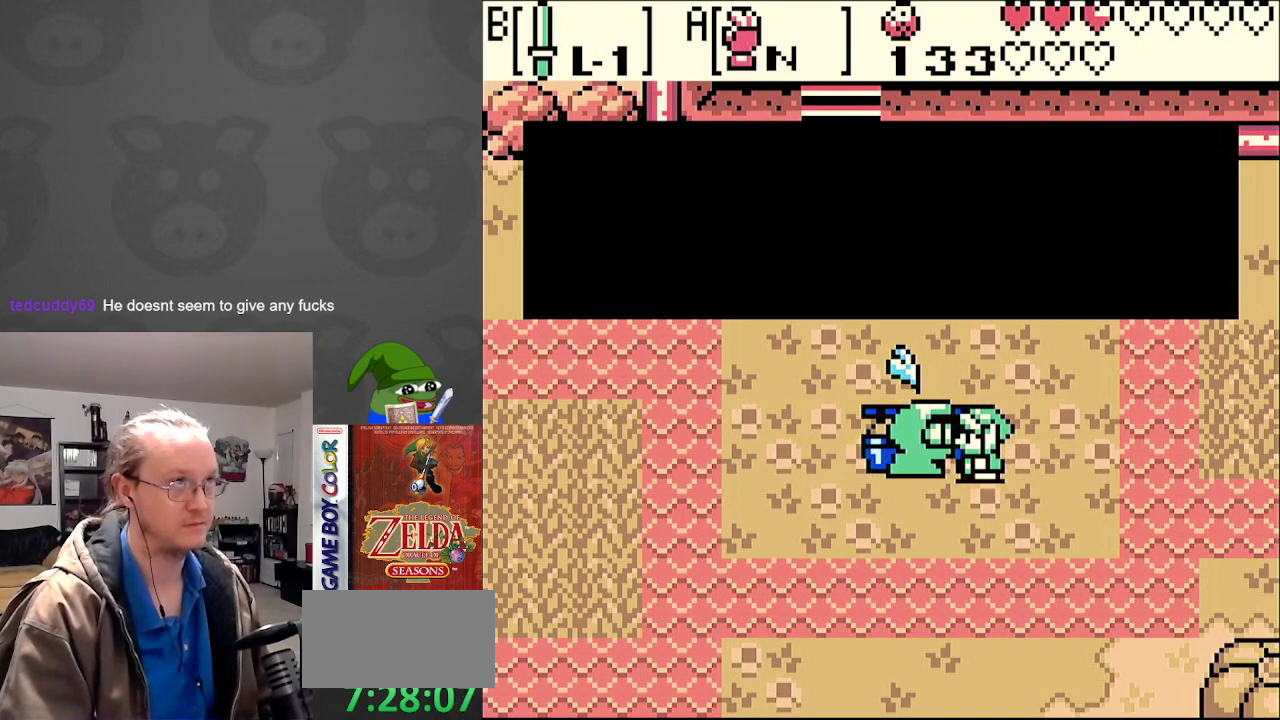
{"buttons": ["A"], "events": [[50, "A", "up"], [383, "A", "down"]]}
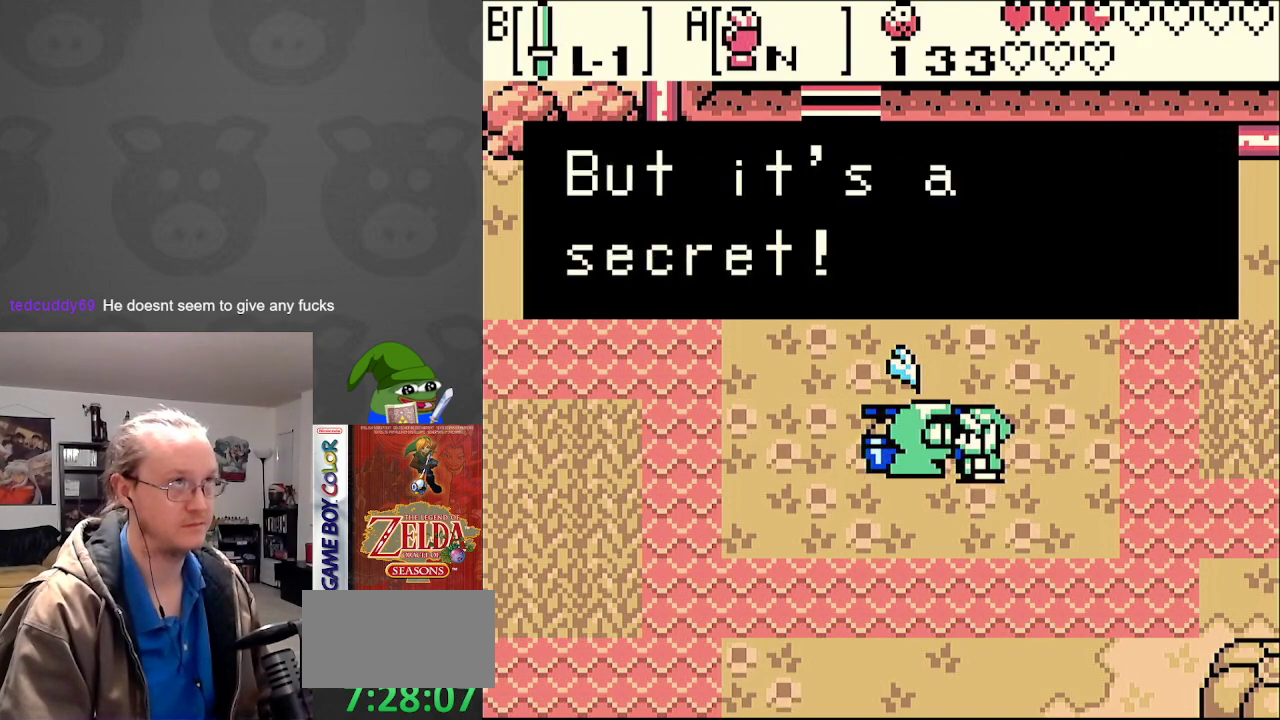
{"buttons": [], "events": [[33, "A", "up"], [217, "A", "down"], [367, "A", "up"]]}
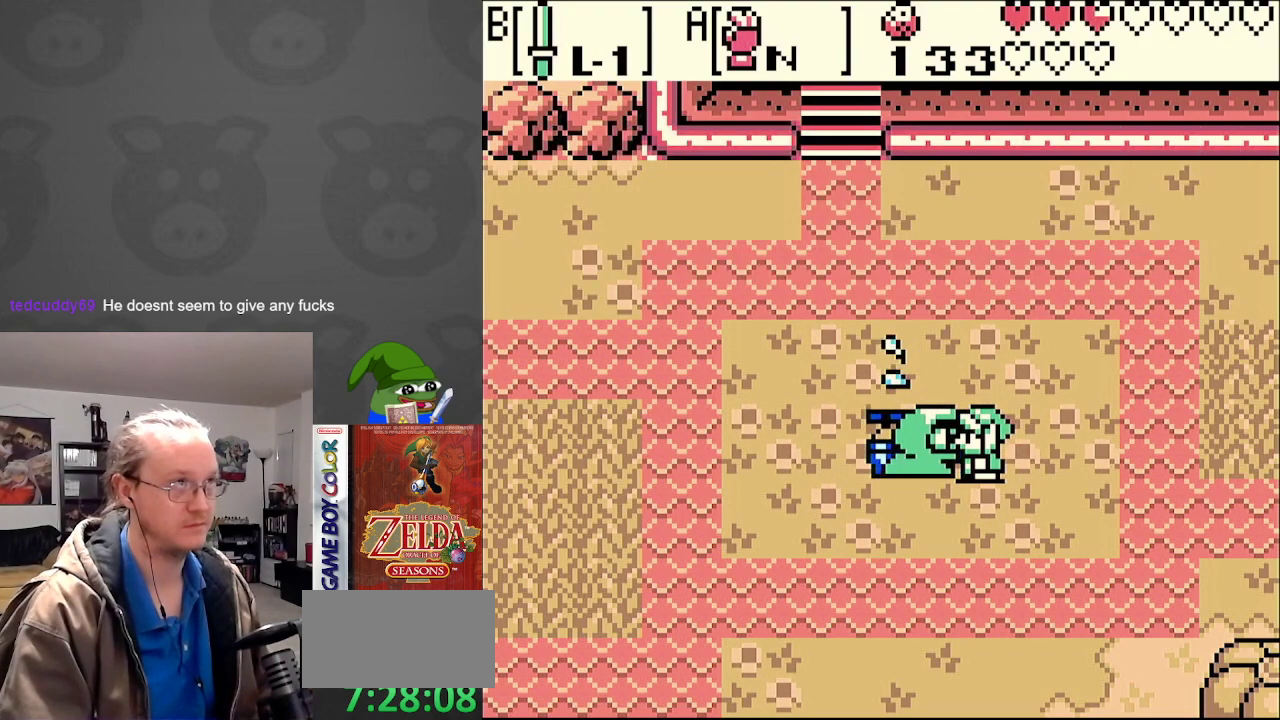
{"buttons": ["DPAD_UP", "DPAD_LEFT"], "events": [[33, "DPAD_UP", "down"], [283, "DPAD_LEFT", "down"]]}
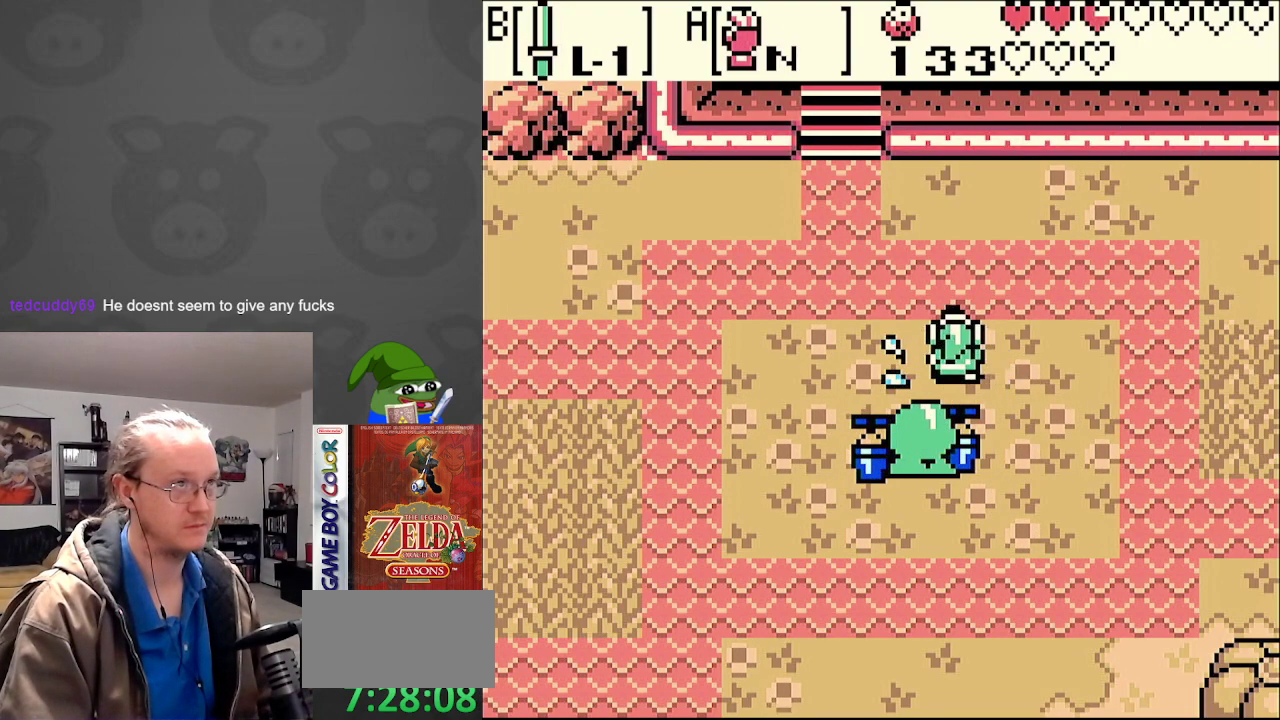
{"buttons": ["DPAD_UP"], "events": [[483, "DPAD_LEFT", "up"]]}
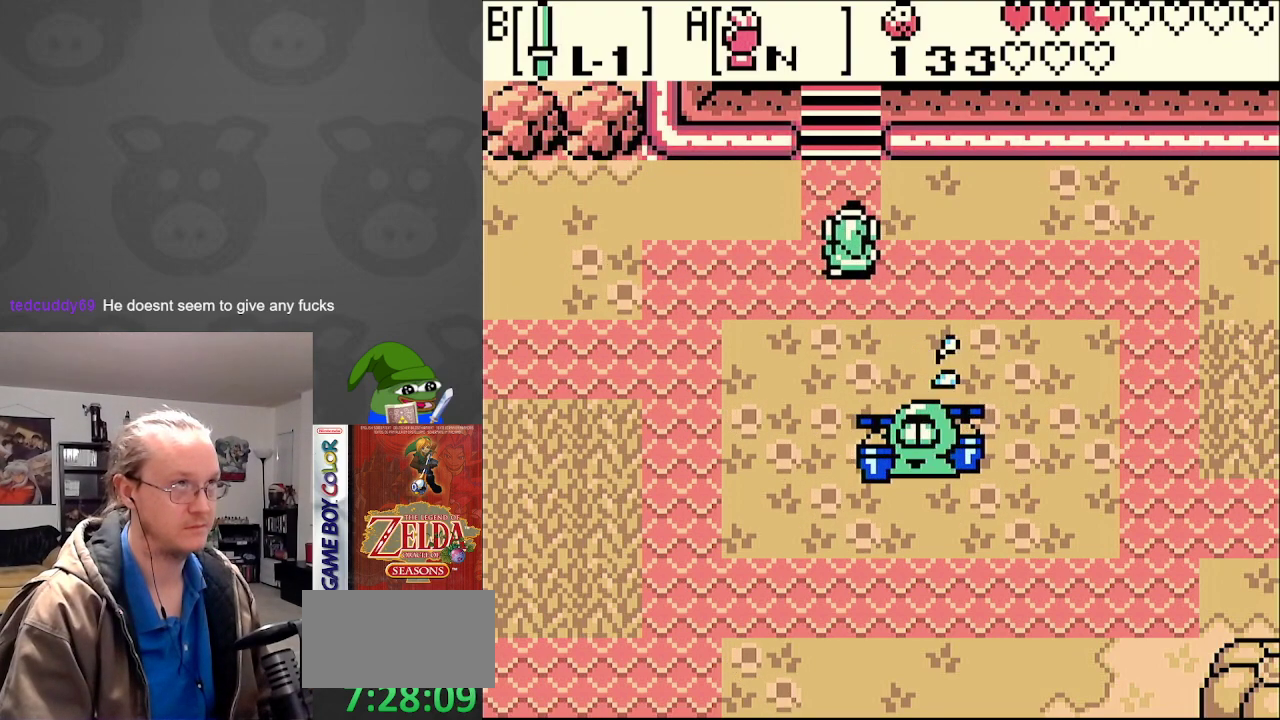
{"buttons": ["DPAD_UP"], "events": []}
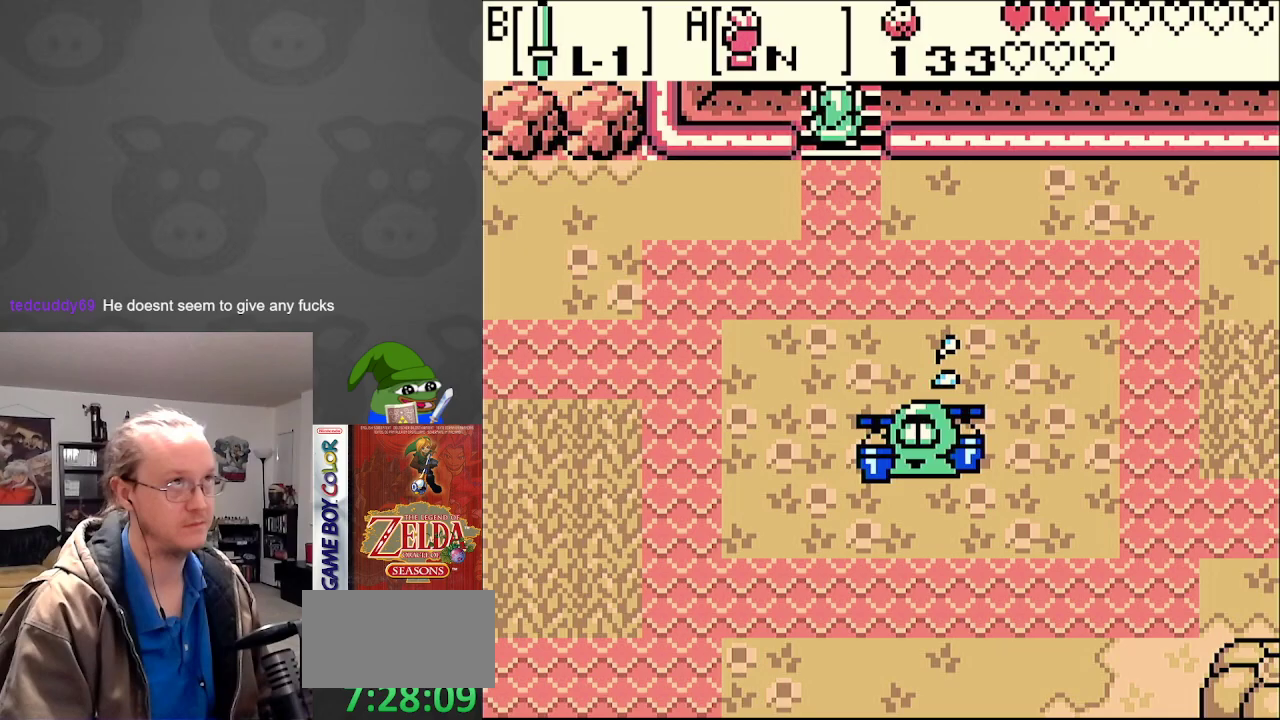
{"buttons": ["DPAD_UP"], "events": []}
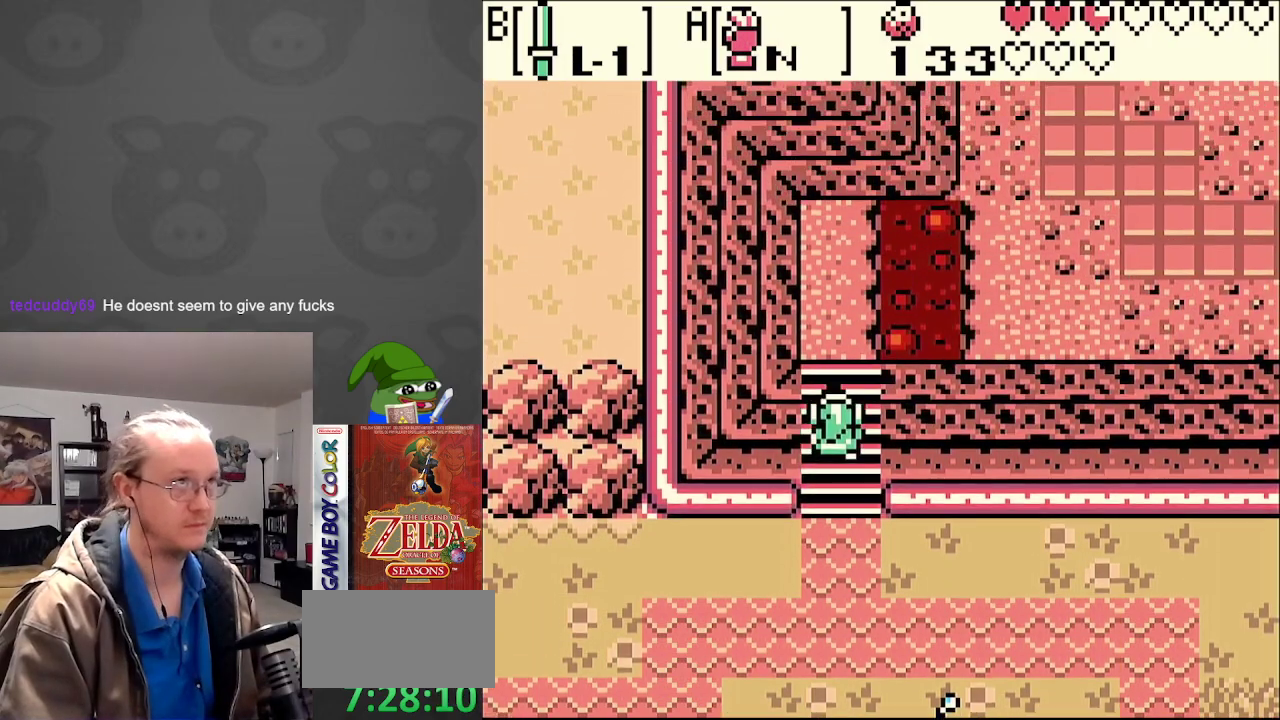
{"buttons": ["DPAD_UP", "DPAD_LEFT"], "events": [[500, "DPAD_LEFT", "down"]]}
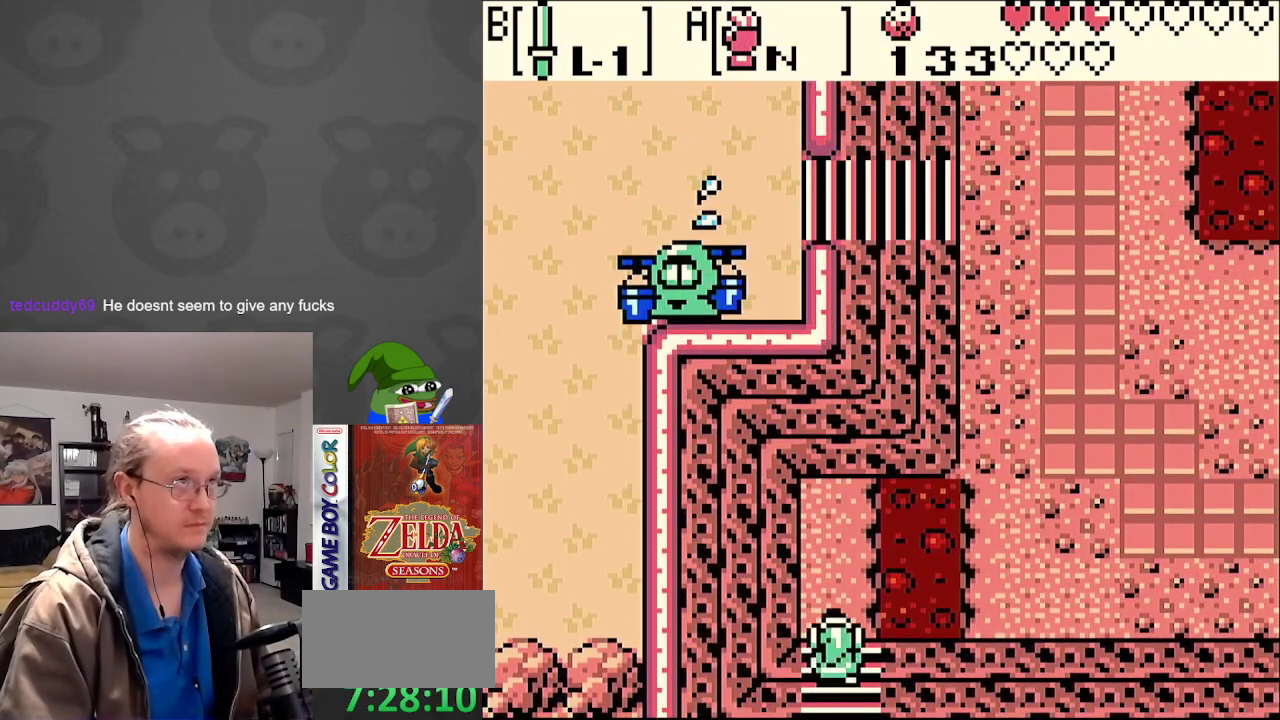
{"buttons": ["START"], "events": [[150, "DPAD_LEFT", "up"], [350, "DPAD_UP", "up"], [400, "START", "down"]]}
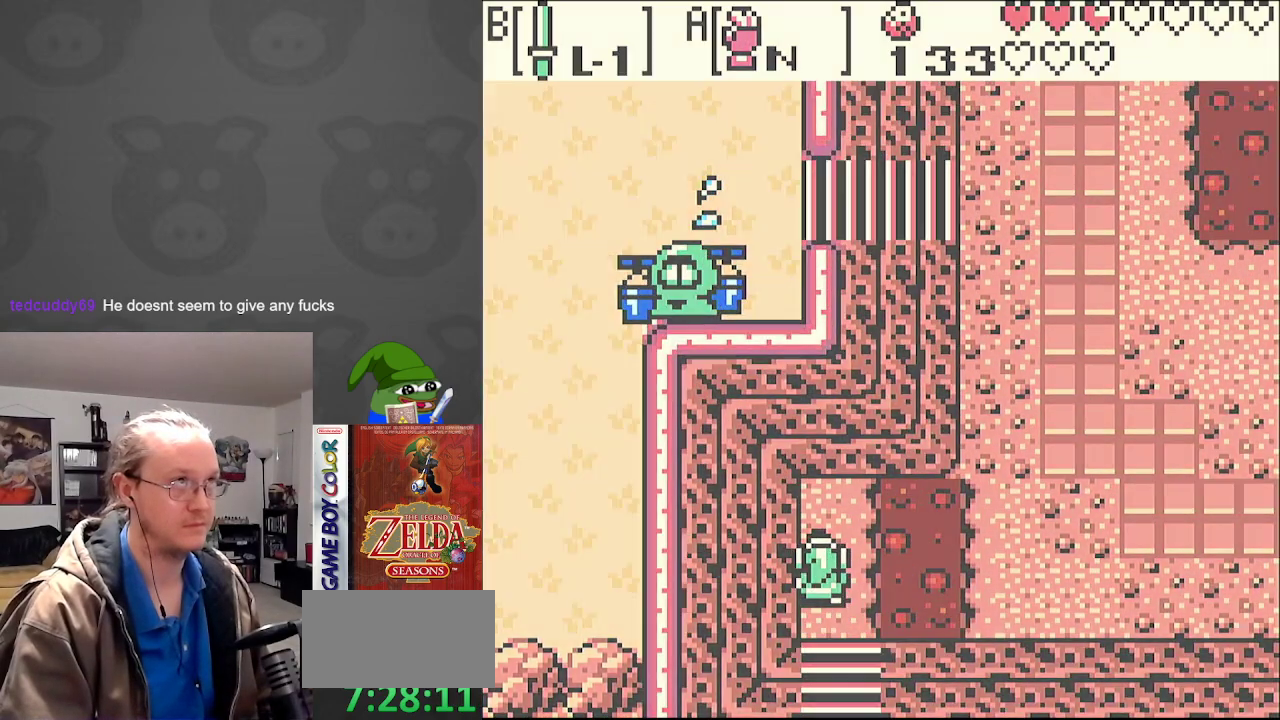
{"buttons": [], "events": [[33, "START", "up"]]}
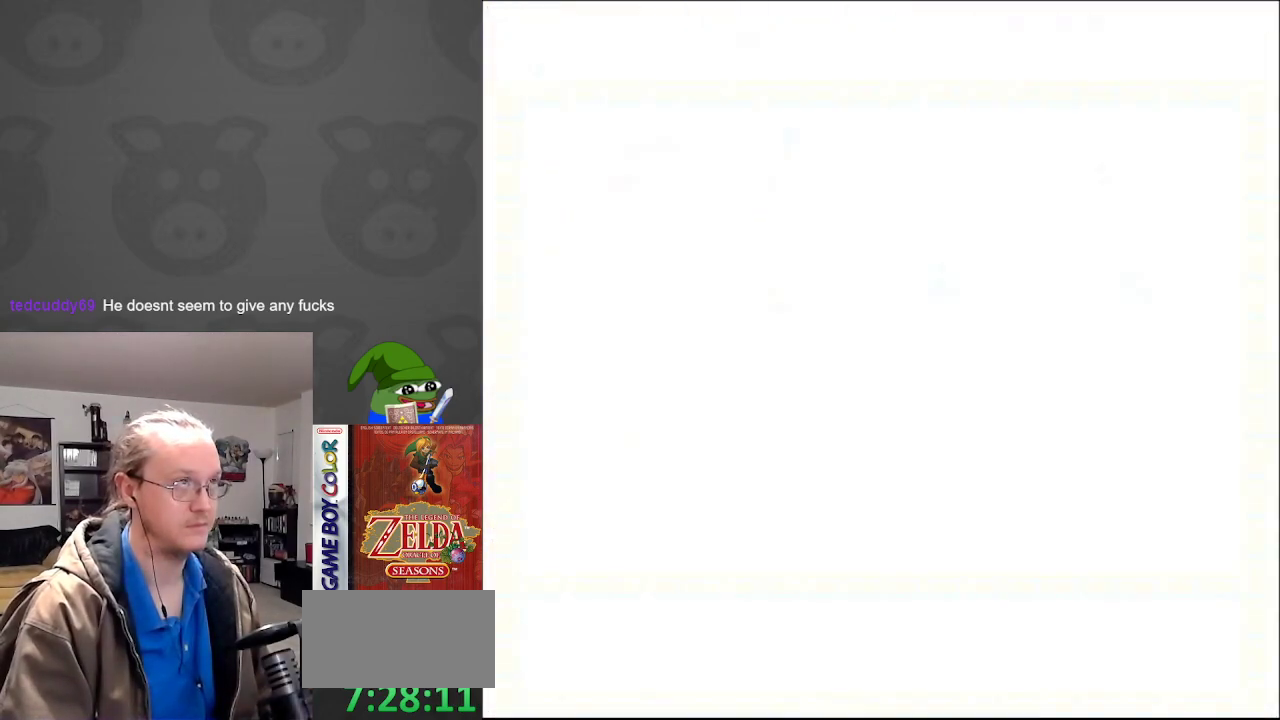
{"buttons": ["A"], "events": [[417, "A", "down"]]}
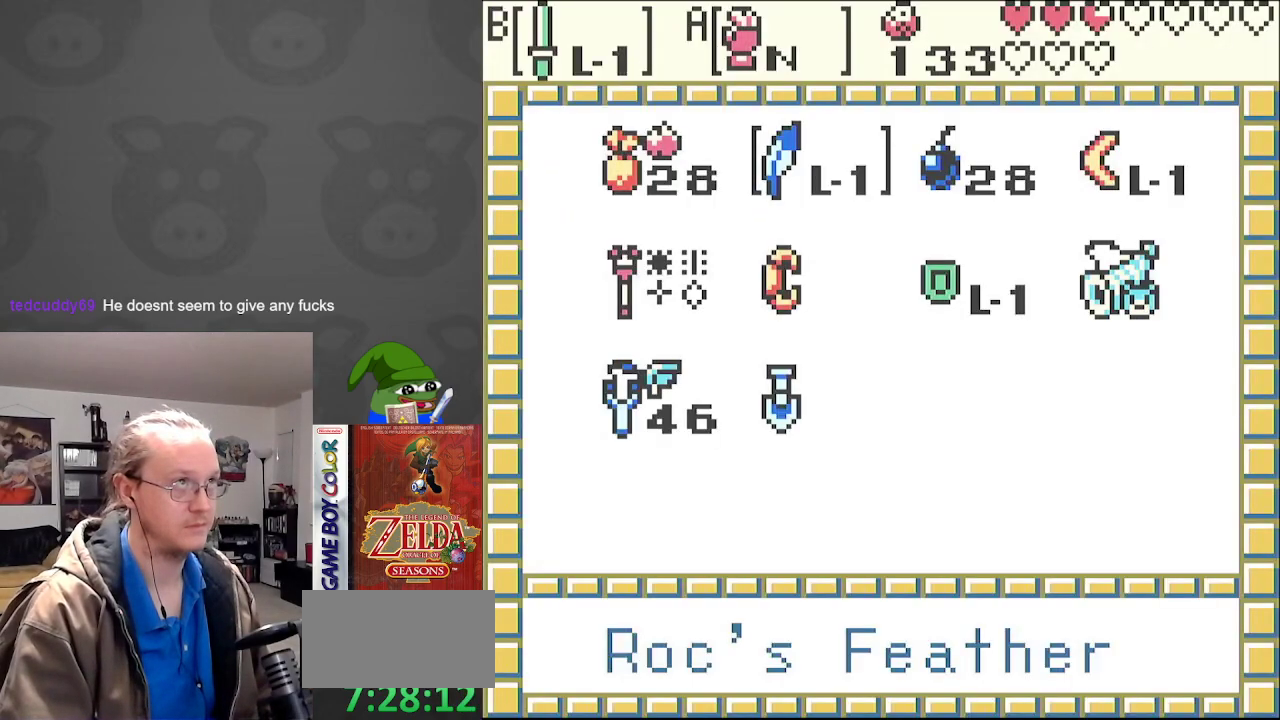
{"buttons": ["DPAD_UP"], "events": [[17, "A", "up"], [117, "START", "down"], [233, "START", "up"], [400, "DPAD_UP", "down"]]}
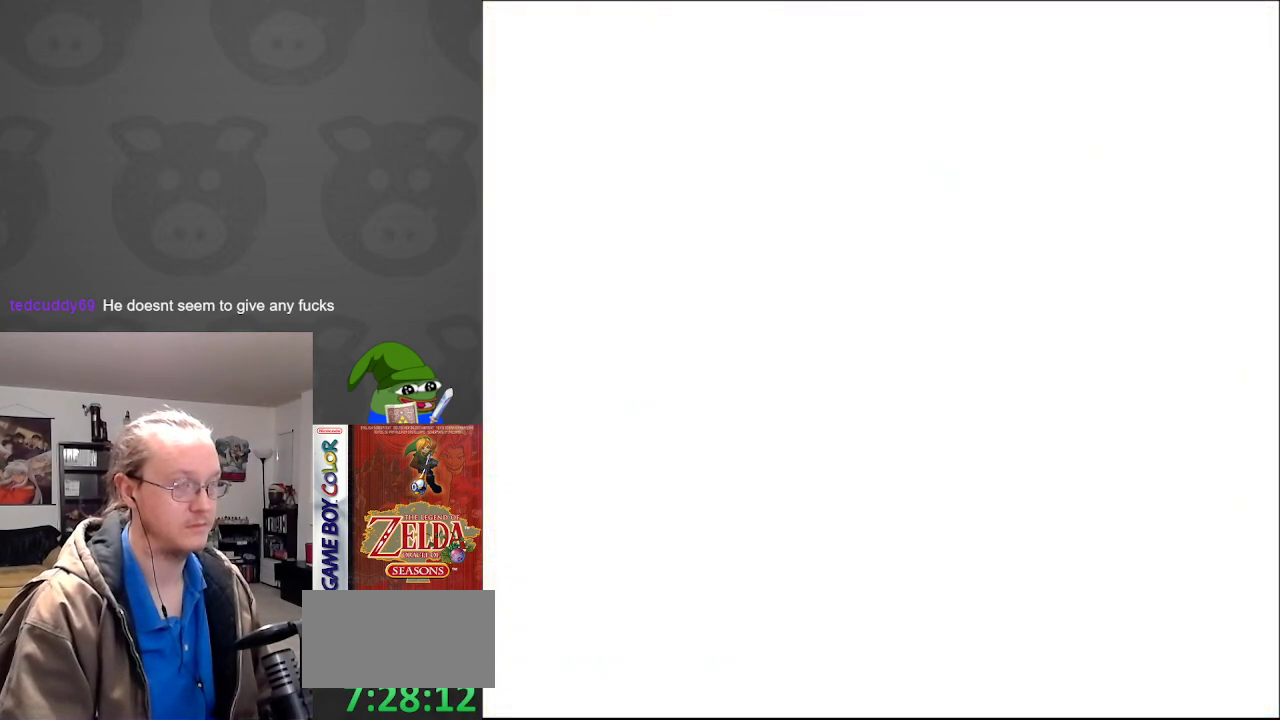
{"buttons": ["A", "DPAD_RIGHT"], "events": [[317, "DPAD_RIGHT", "down"], [333, "DPAD_UP", "up"], [417, "A", "down"]]}
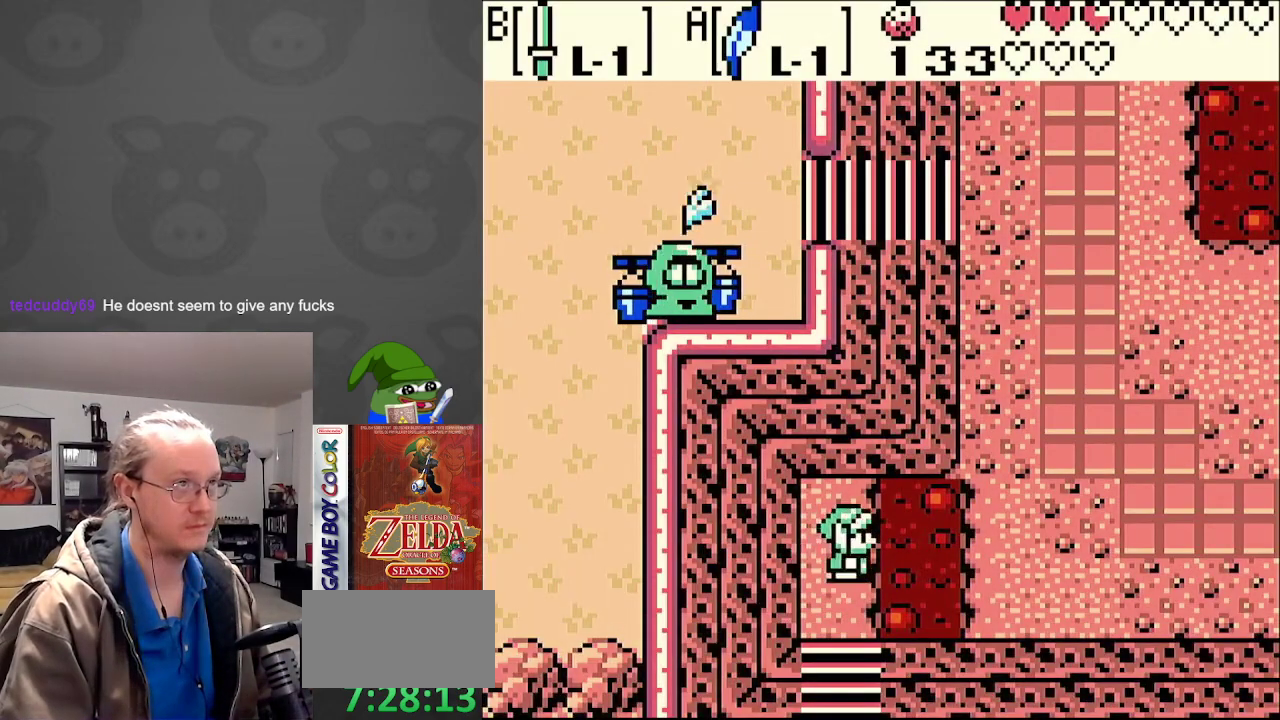
{"buttons": ["DPAD_RIGHT"], "events": [[100, "A", "up"]]}
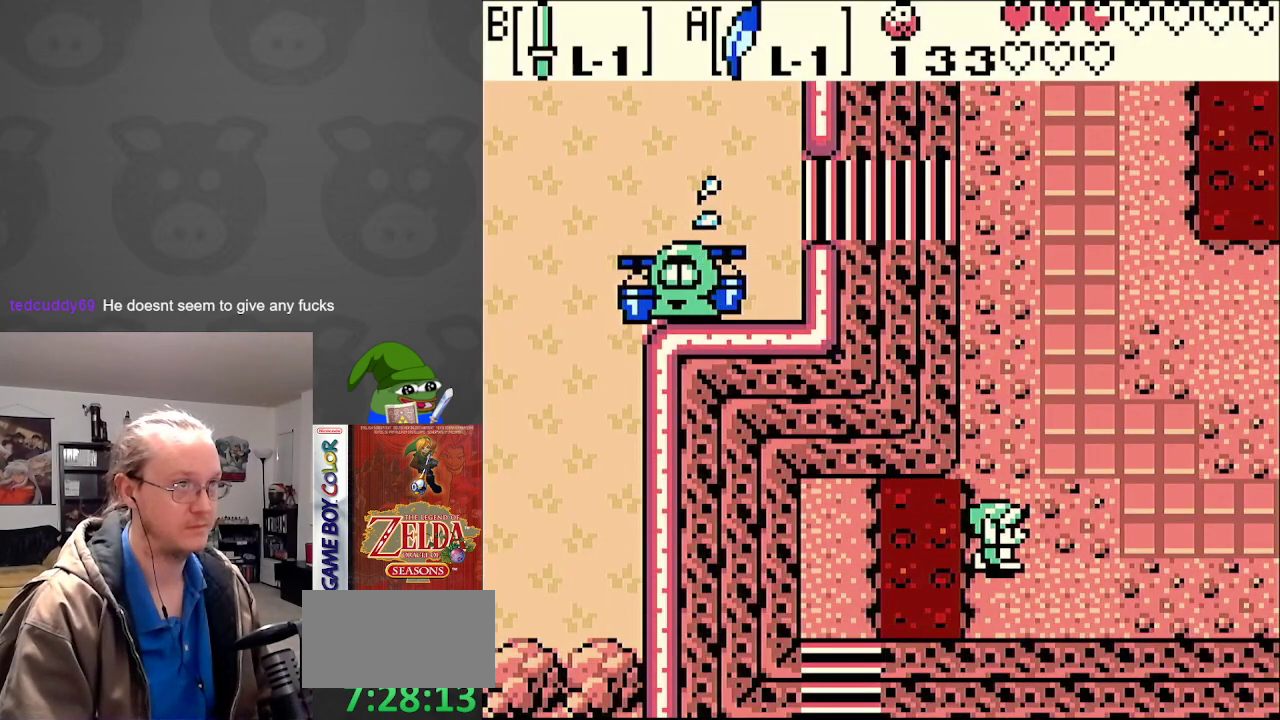
{"buttons": ["DPAD_UP", "DPAD_RIGHT"], "events": [[467, "DPAD_UP", "down"]]}
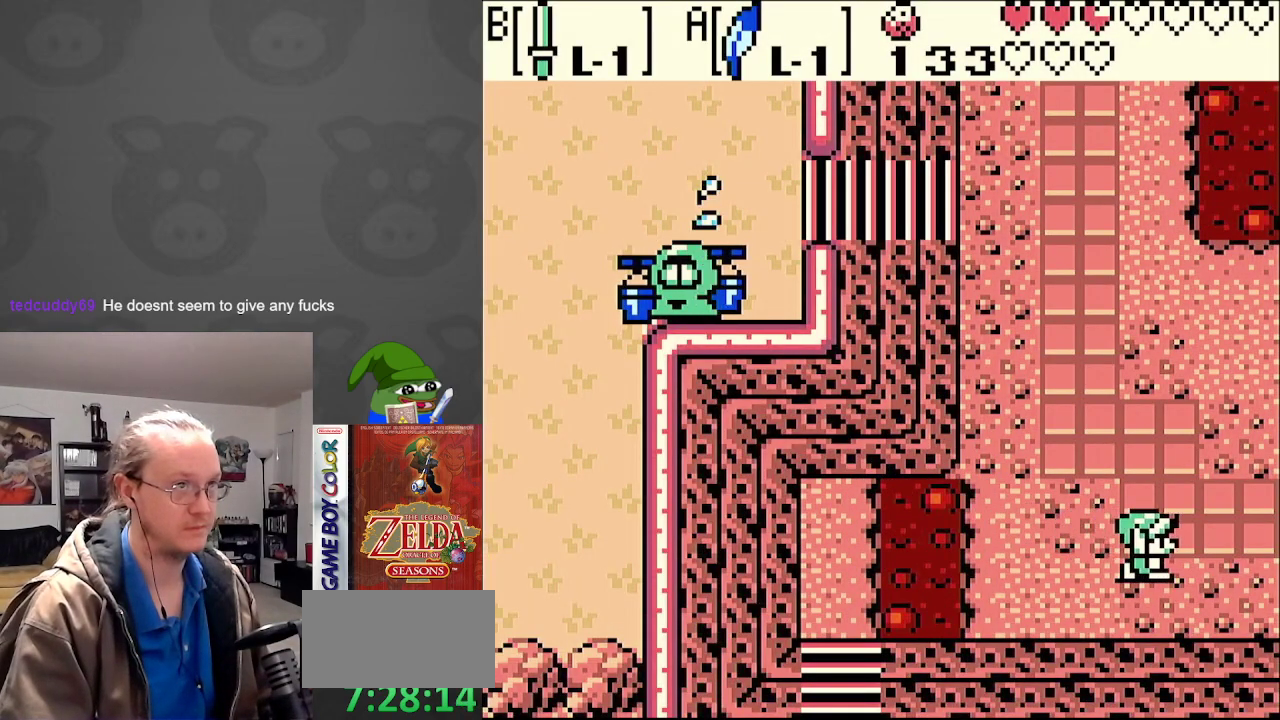
{"buttons": ["DPAD_RIGHT"], "events": [[33, "DPAD_UP", "up"]]}
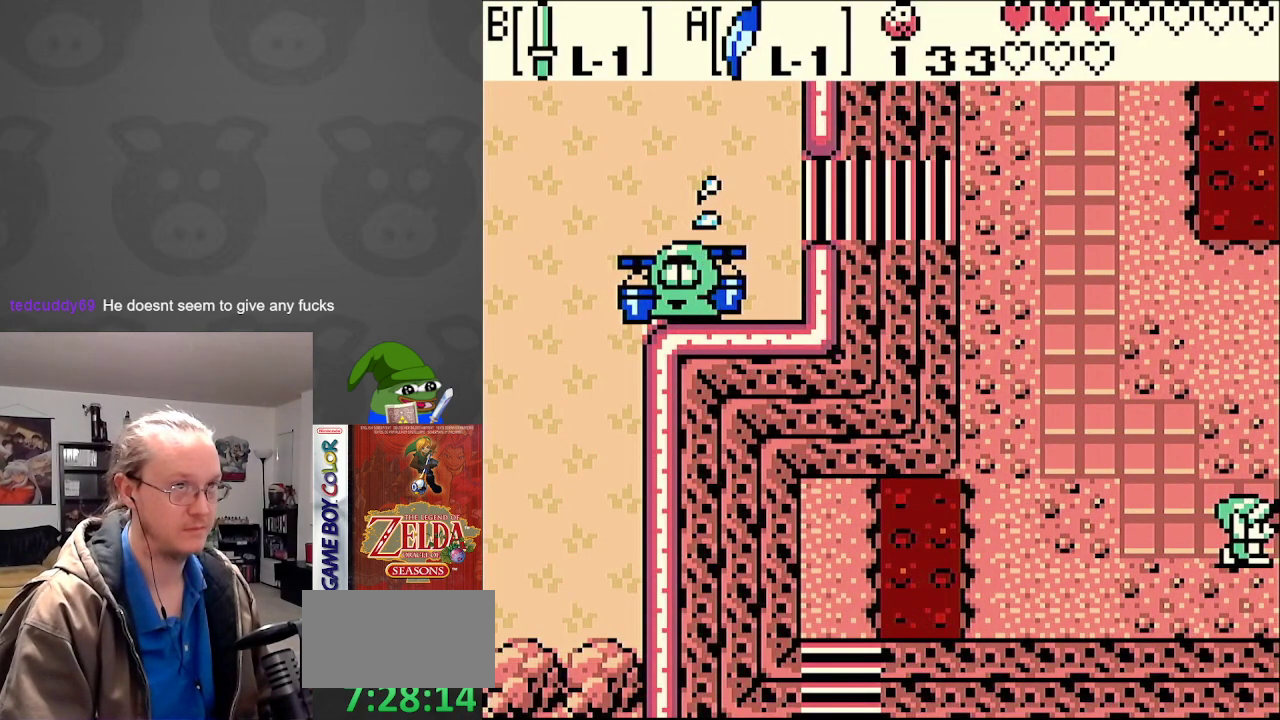
{"buttons": ["DPAD_RIGHT"], "events": [[17, "DPAD_RIGHT", "up"], [317, "DPAD_RIGHT", "down"]]}
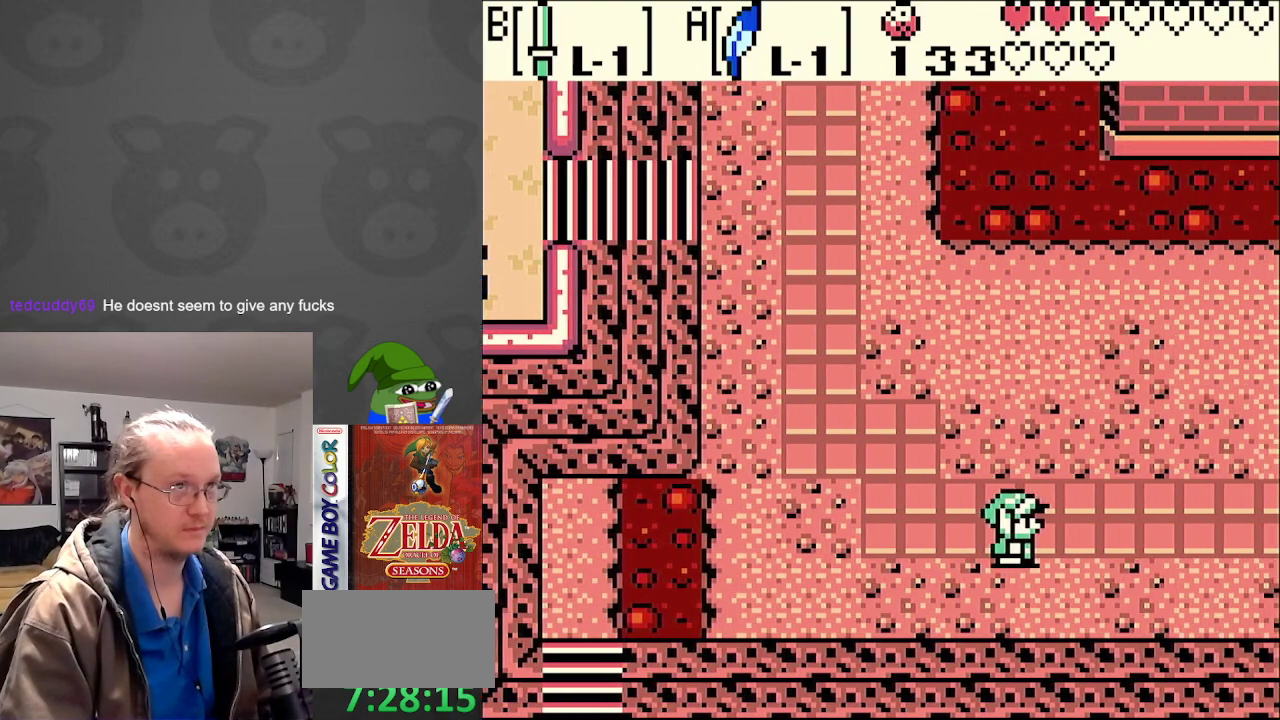
{"buttons": ["DPAD_UP", "DPAD_RIGHT"], "events": [[500, "DPAD_UP", "down"]]}